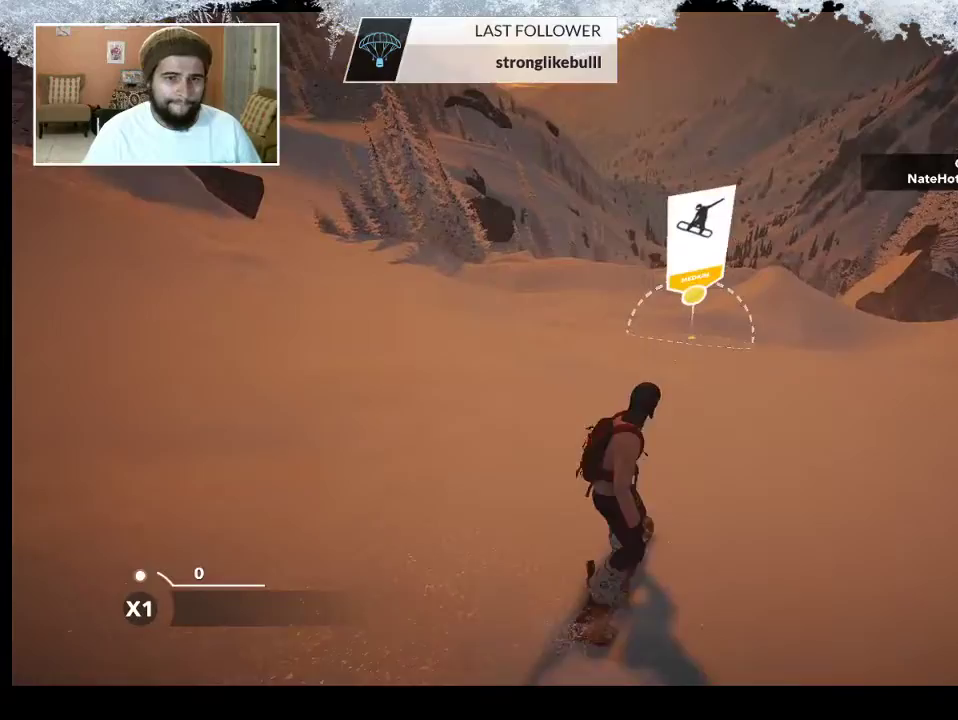
Gameplay with a controller (PlayStation layout); each line is a JSON object with the inputs held at the frame after it. "events" lists button and stick changes between this image and that frame as [ms after this image, input, new state], when the widget could be followed in between.
{"buttons": ["R2"], "left_stick": "center", "right_stick": "up", "events": [[67, "right_stick", "right"], [133, "R2", "down"], [133, "left_stick", "center"], [233, "right_stick", "up-right"], [333, "right_stick", "up"]]}
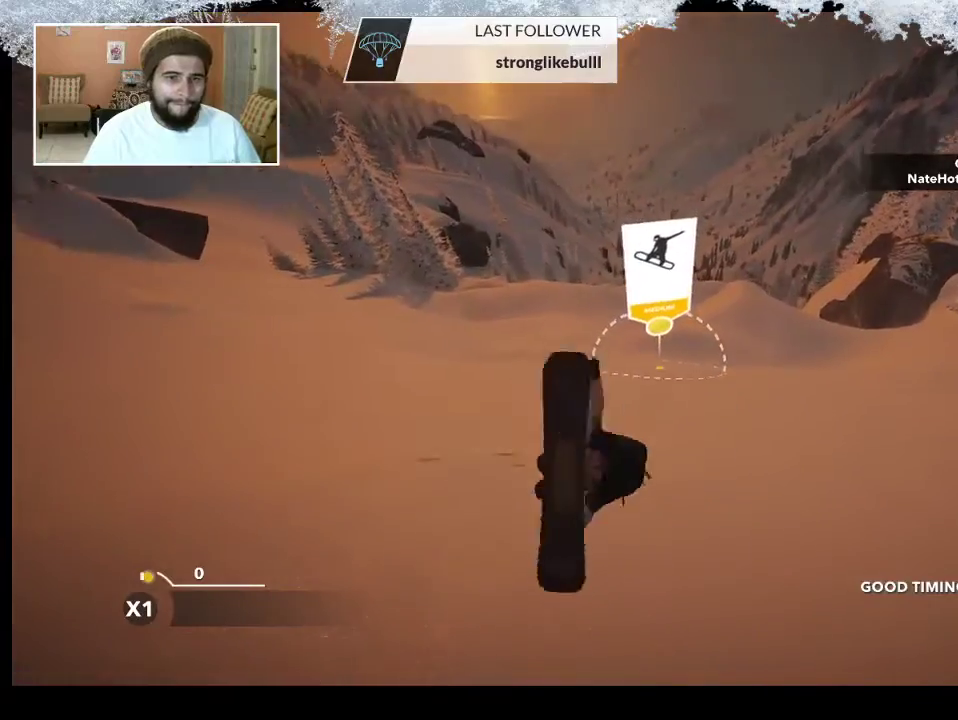
{"buttons": [], "left_stick": "center", "right_stick": "center", "events": [[167, "R2", "up"], [200, "right_stick", "center"]]}
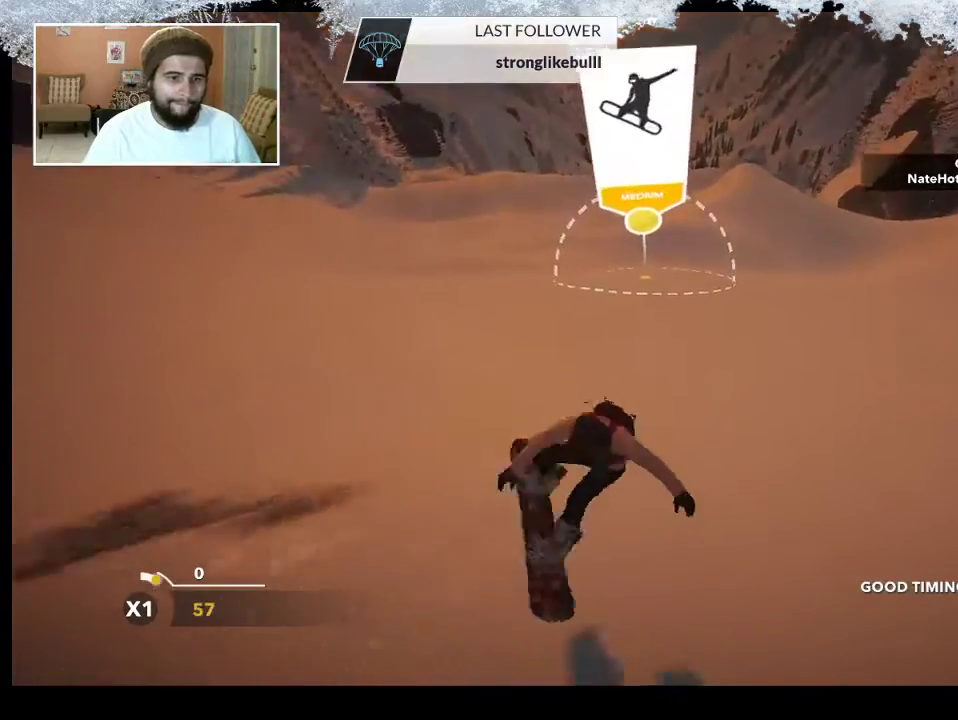
{"buttons": [], "left_stick": "up", "right_stick": "center", "events": [[33, "left_stick", "up"]]}
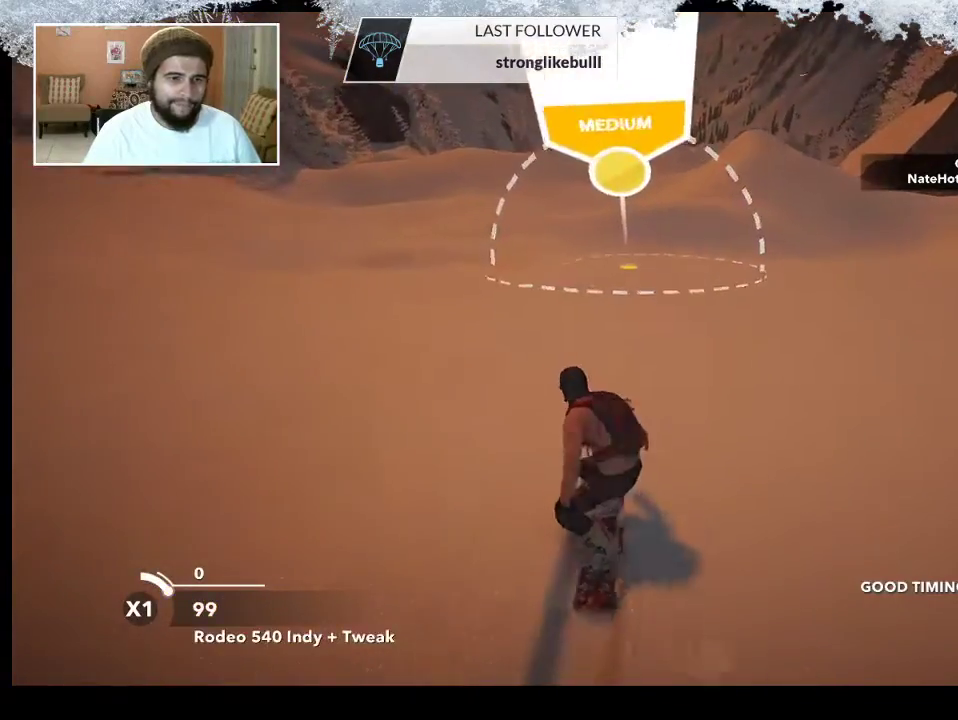
{"buttons": [], "left_stick": "up-right", "right_stick": "center", "events": [[167, "left_stick", "up-left"], [400, "left_stick", "up-right"]]}
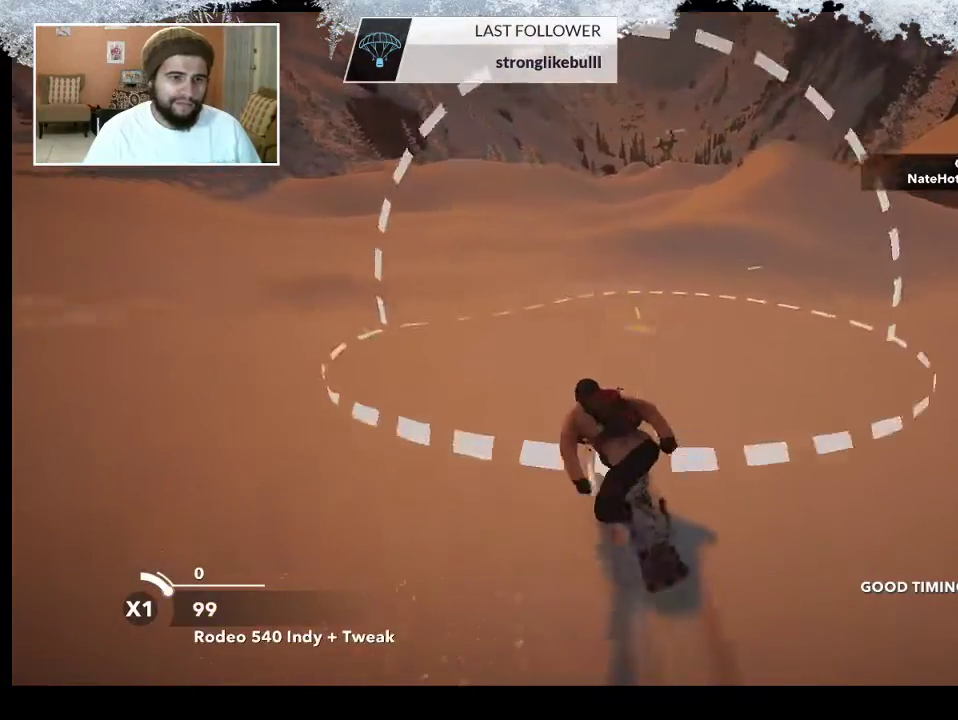
{"buttons": ["R2"], "left_stick": "right", "right_stick": "center", "events": [[133, "left_stick", "center"], [200, "R2", "down"], [433, "left_stick", "right"]]}
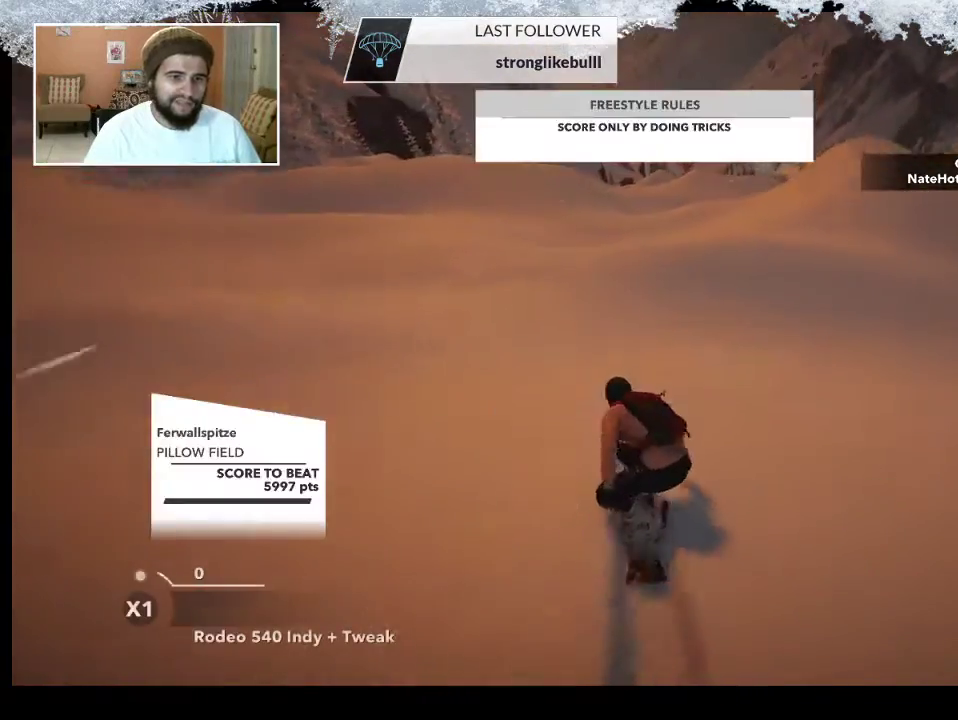
{"buttons": ["L2"], "left_stick": "down-right", "right_stick": "center", "events": [[67, "left_stick", "center"], [400, "R2", "up"], [433, "left_stick", "down-right"], [500, "L2", "down"]]}
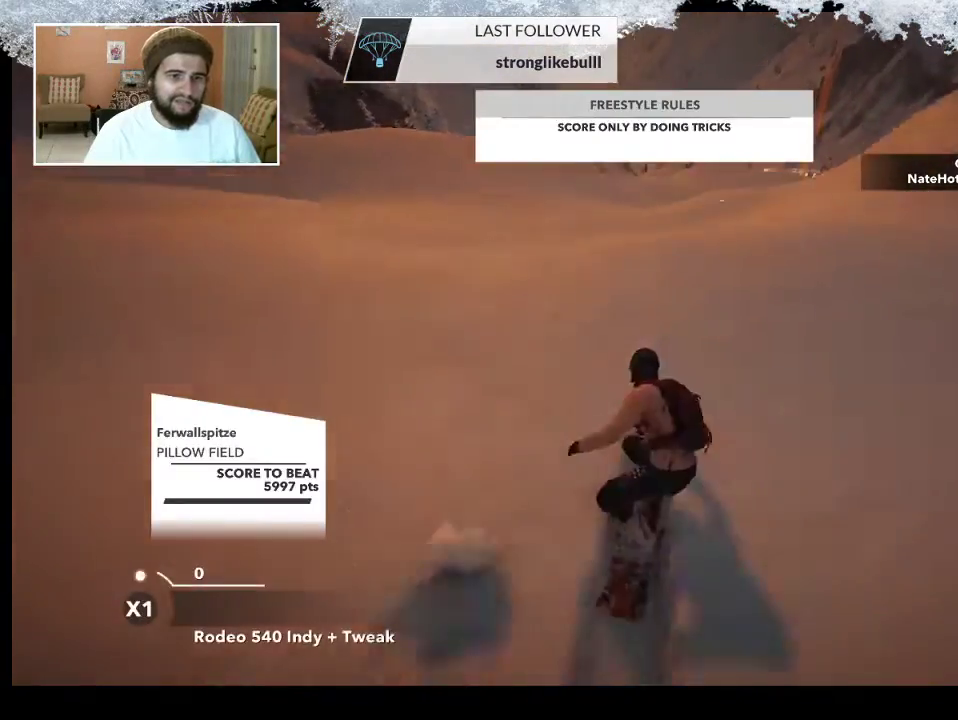
{"buttons": ["L2"], "left_stick": "left", "right_stick": "right", "events": [[133, "left_stick", "down-left"], [167, "right_stick", "right"], [300, "left_stick", "left"]]}
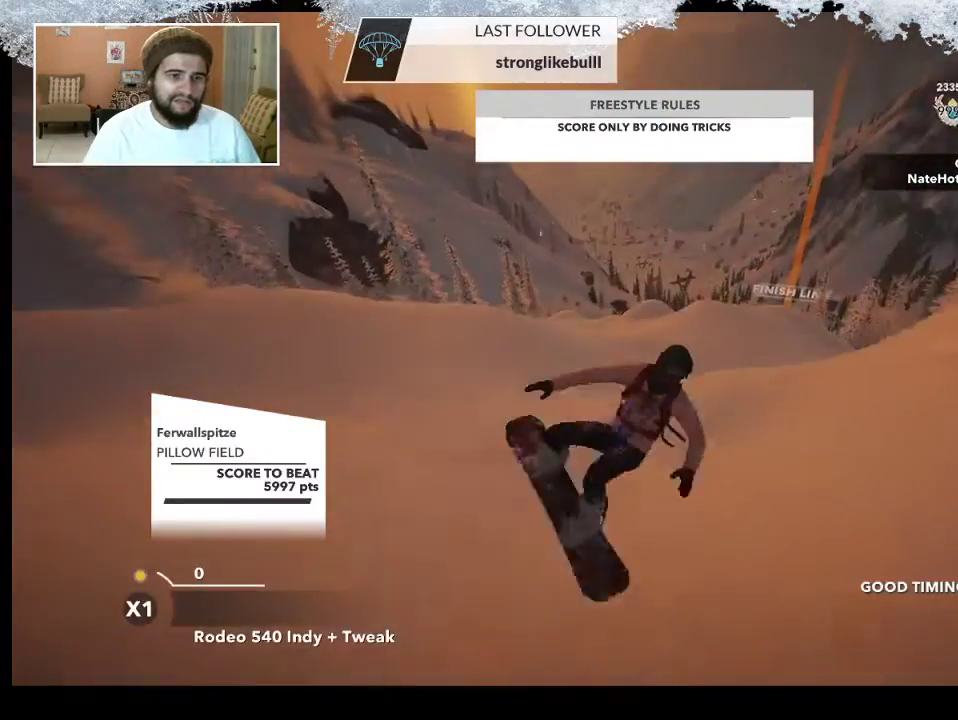
{"buttons": ["L2"], "left_stick": "center", "right_stick": "right", "events": [[67, "left_stick", "center"]]}
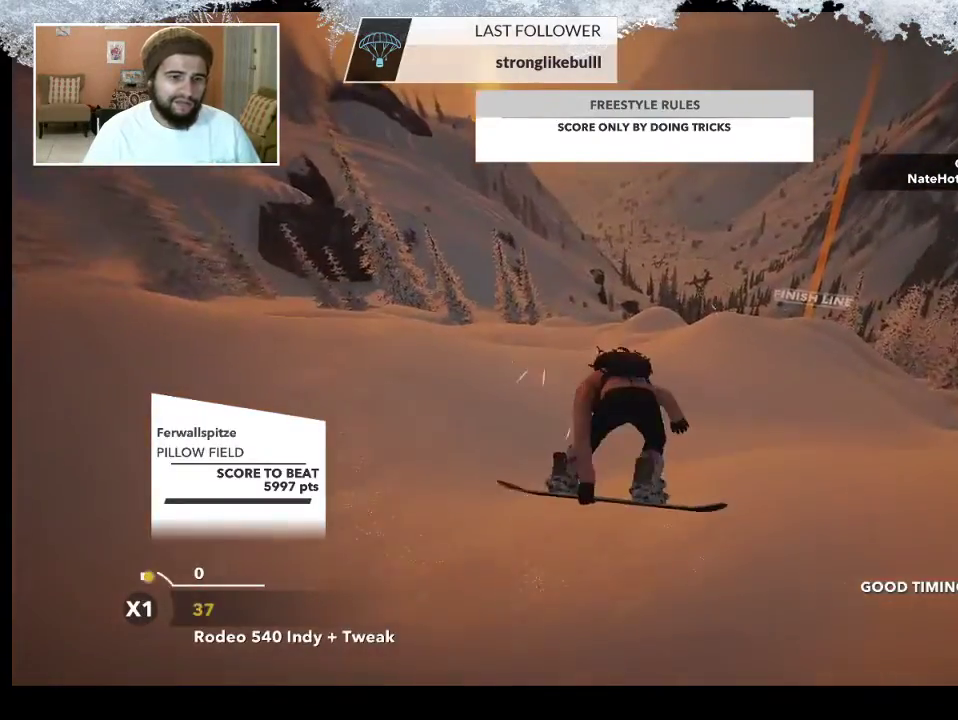
{"buttons": [], "left_stick": "center", "right_stick": "center", "events": [[133, "L2", "up"], [200, "right_stick", "center"]]}
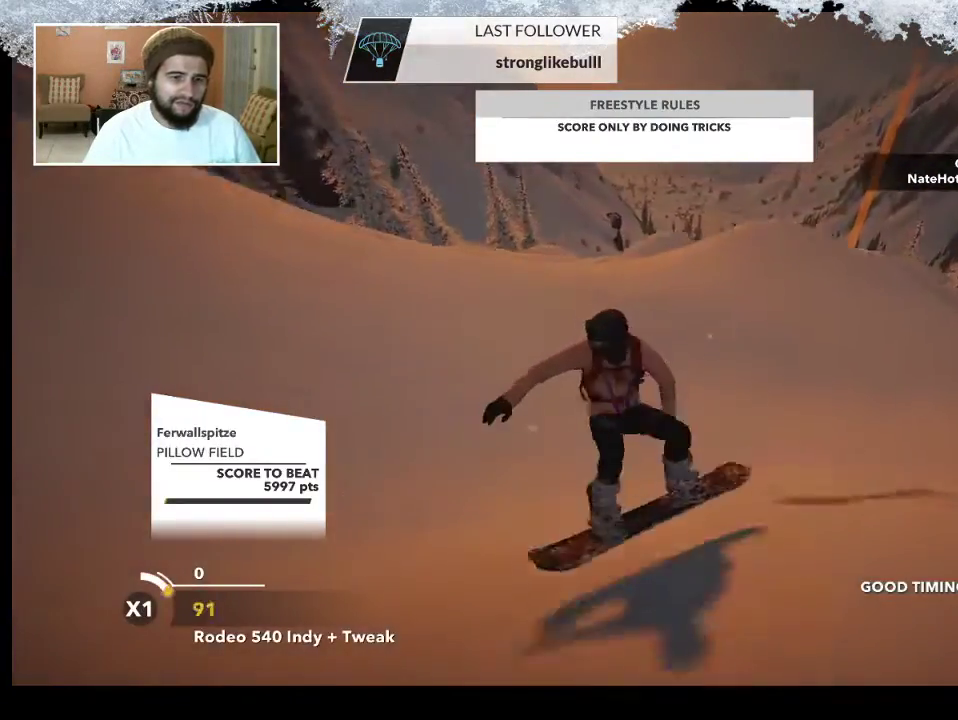
{"buttons": ["R2"], "left_stick": "down-left", "right_stick": "center", "events": [[167, "R2", "down"], [267, "left_stick", "left"], [467, "left_stick", "down-left"]]}
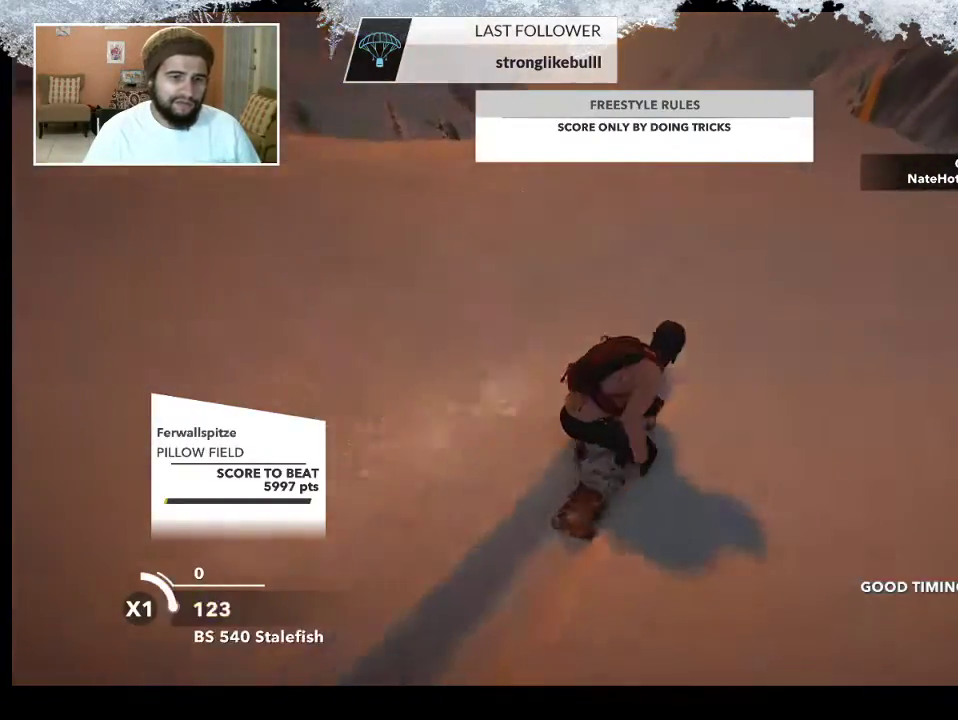
{"buttons": ["L2"], "left_stick": "down-left", "right_stick": "right", "events": [[33, "R2", "up"], [67, "L2", "down"], [267, "right_stick", "right"]]}
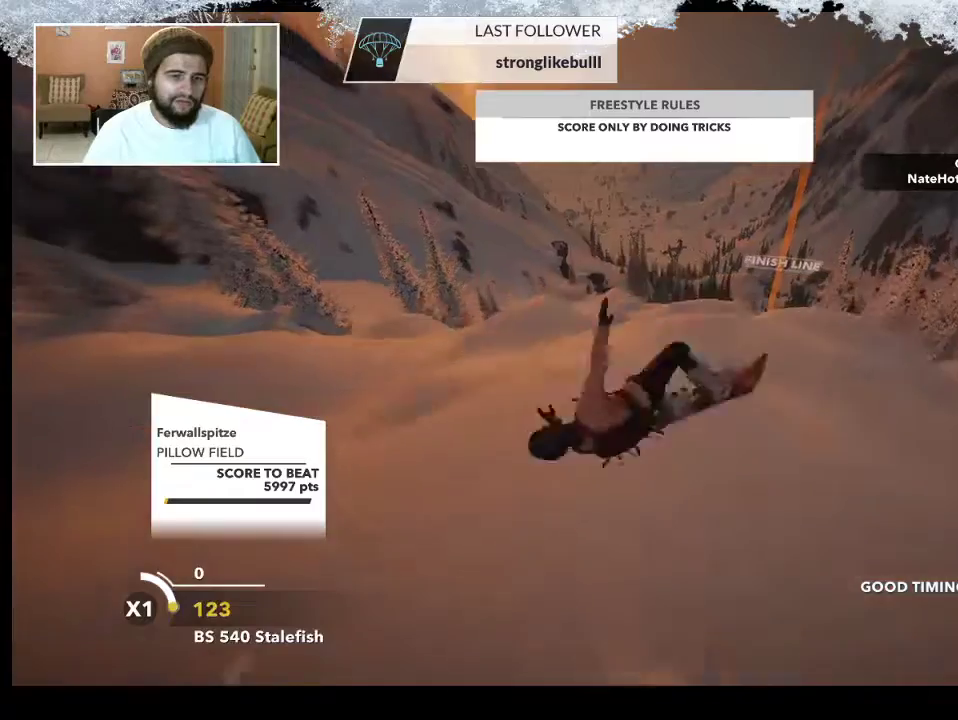
{"buttons": ["L2"], "left_stick": "center", "right_stick": "up", "events": [[200, "left_stick", "center"], [300, "right_stick", "up"]]}
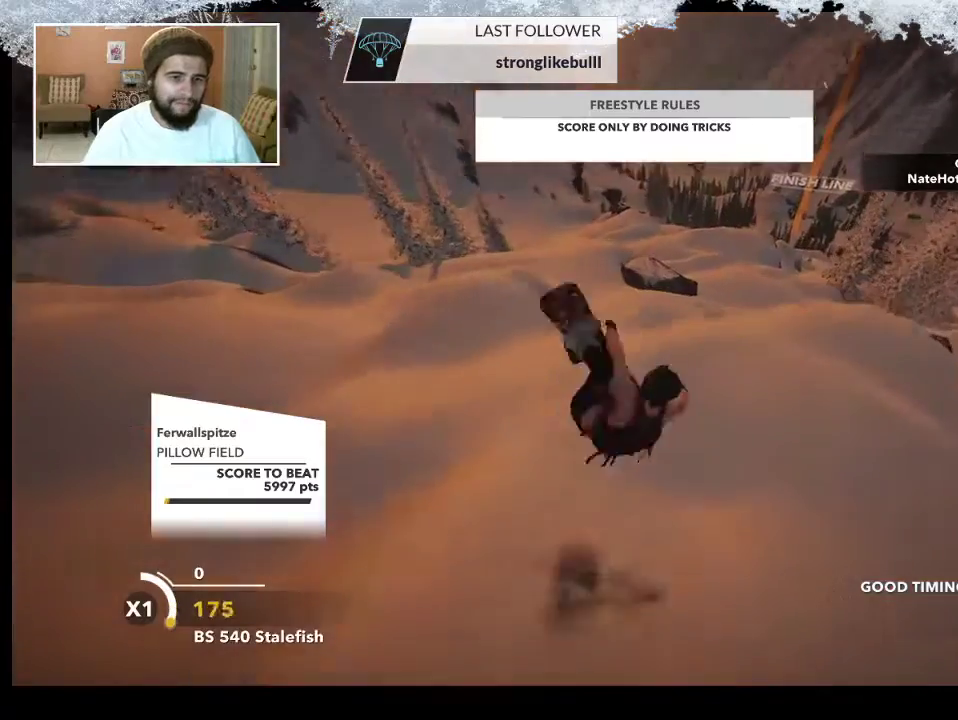
{"buttons": [], "left_stick": "center", "right_stick": "center", "events": [[233, "L2", "up"], [300, "right_stick", "center"]]}
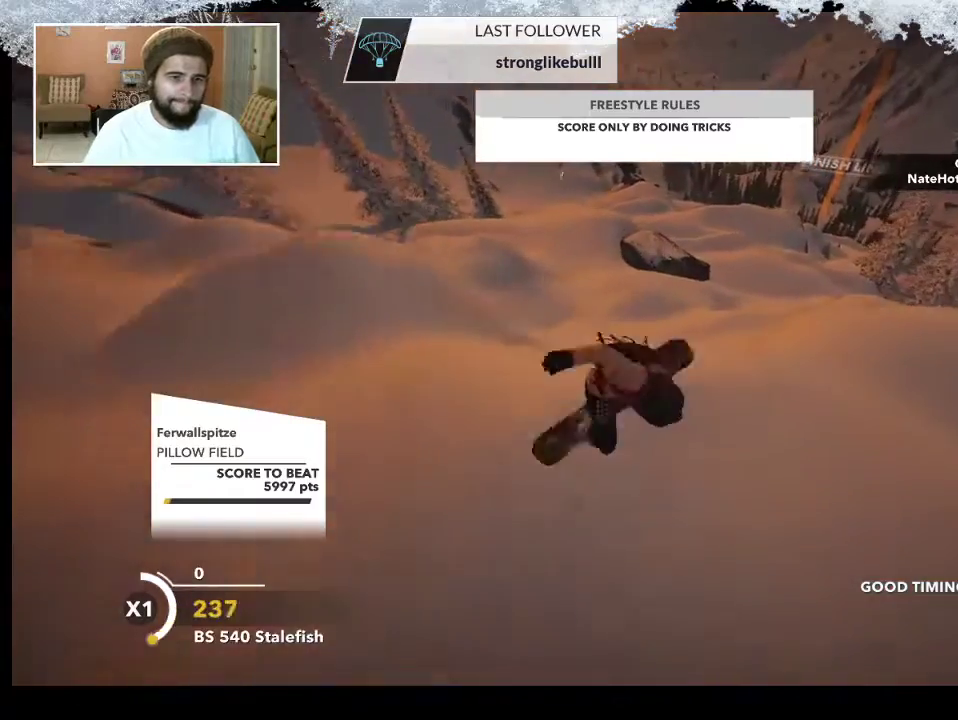
{"buttons": [], "left_stick": "center", "right_stick": "center", "events": []}
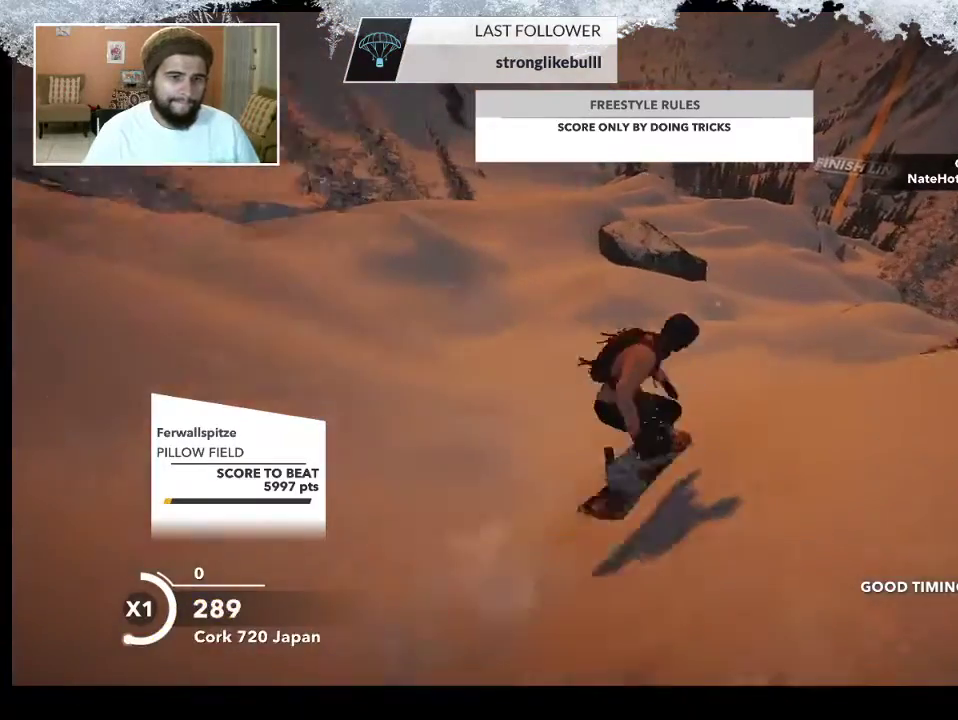
{"buttons": [], "left_stick": "center", "right_stick": "center", "events": []}
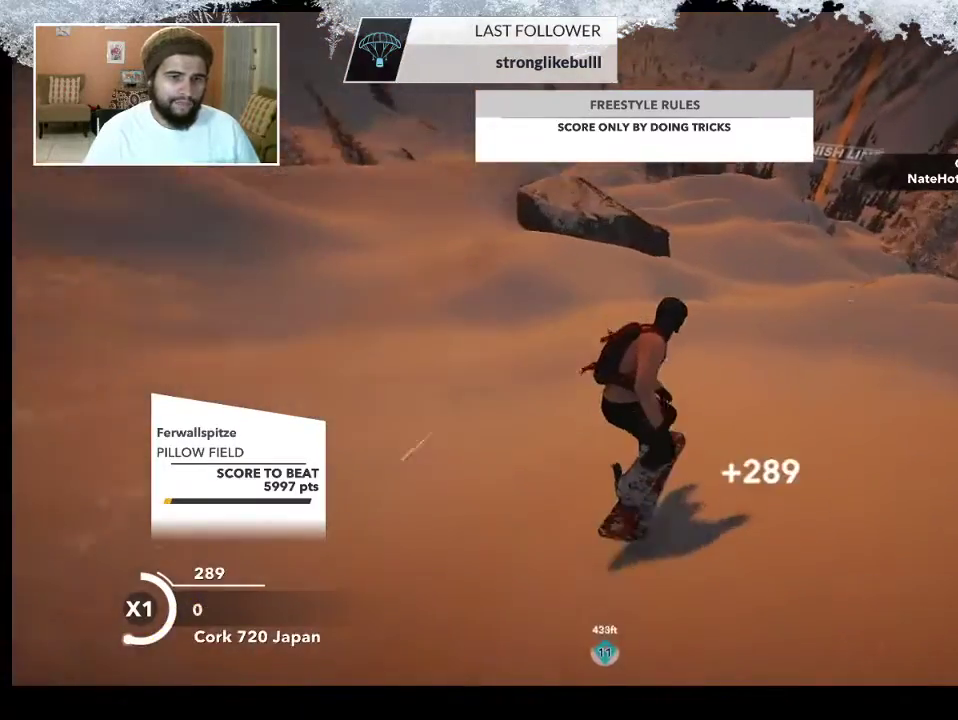
{"buttons": [], "left_stick": "down-right", "right_stick": "center", "events": [[233, "R2", "down"], [467, "R2", "up"], [500, "left_stick", "down-right"]]}
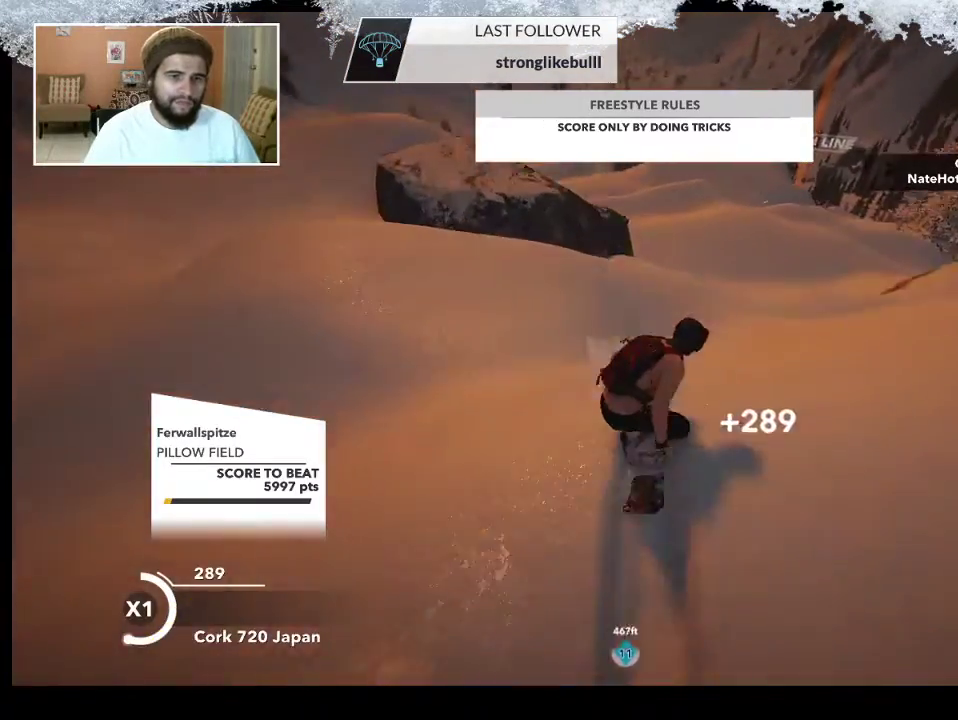
{"buttons": ["R2"], "left_stick": "center", "right_stick": "up", "events": [[100, "right_stick", "right"], [167, "R2", "down"], [233, "left_stick", "left"], [300, "right_stick", "up-right"], [433, "left_stick", "center"], [433, "right_stick", "up"]]}
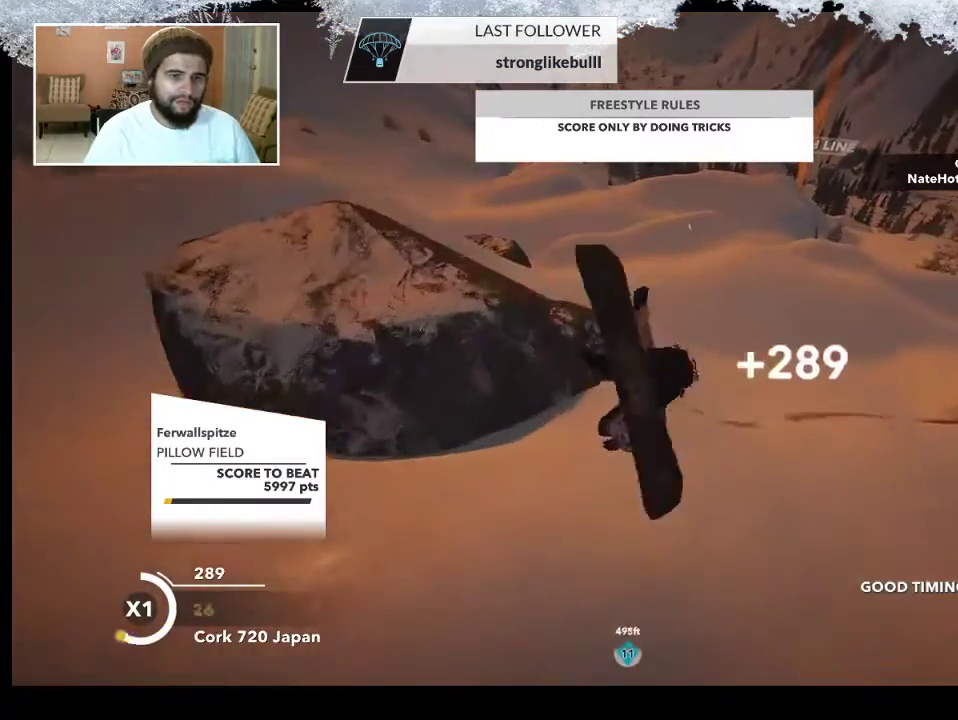
{"buttons": [], "left_stick": "center", "right_stick": "up", "events": [[467, "R2", "up"]]}
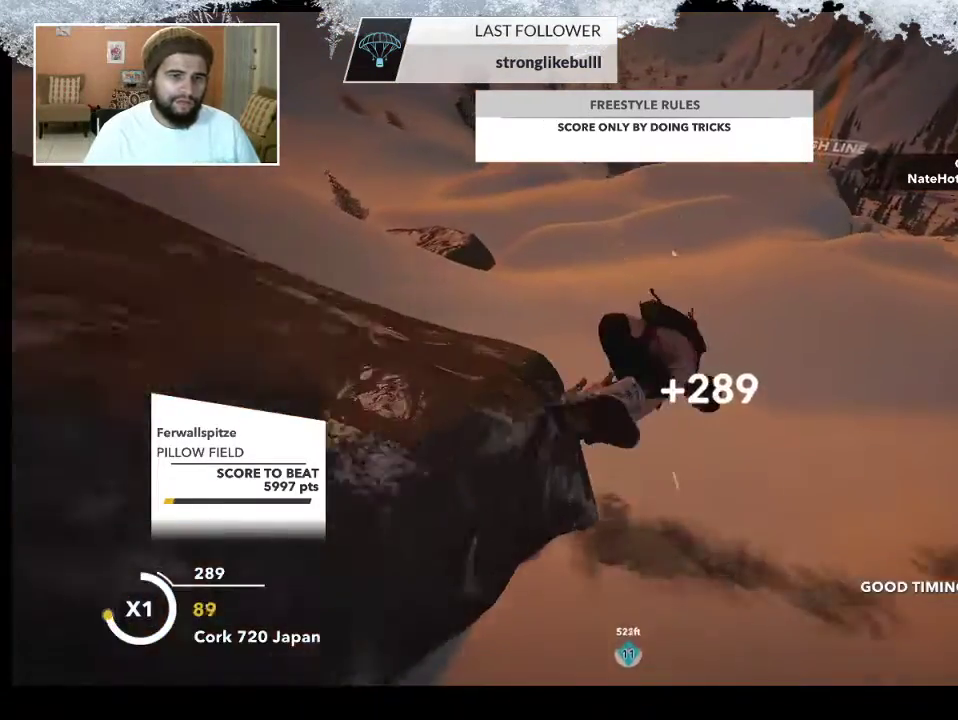
{"buttons": [], "left_stick": "center", "right_stick": "center", "events": [[33, "right_stick", "center"]]}
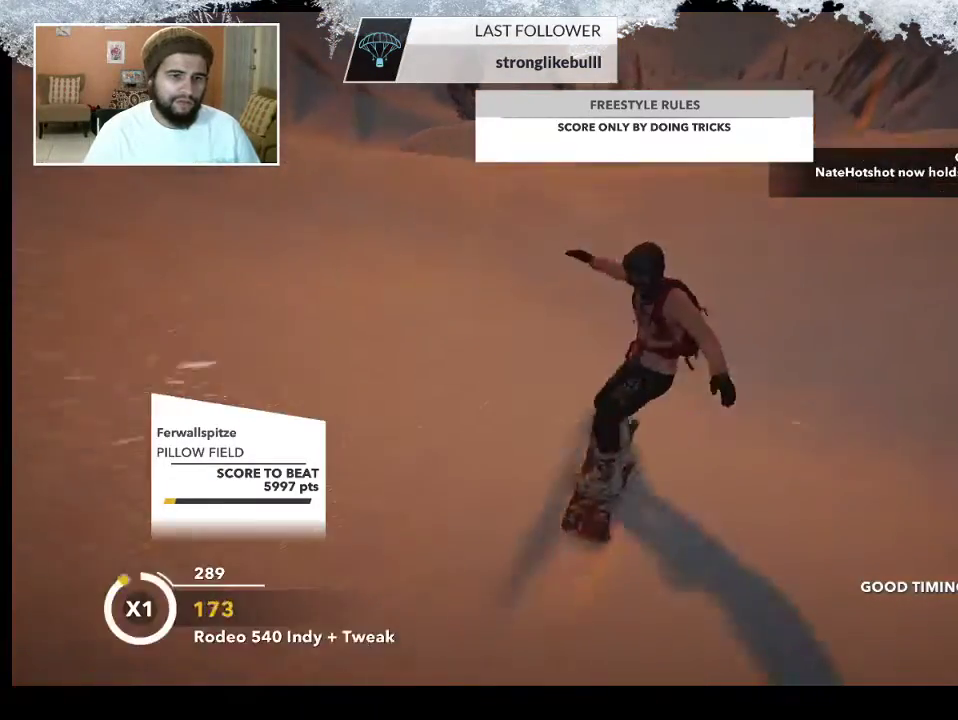
{"buttons": ["L2"], "left_stick": "down-right", "right_stick": "center", "events": [[67, "R2", "down"], [267, "R2", "up"], [333, "left_stick", "down-right"], [367, "L2", "down"]]}
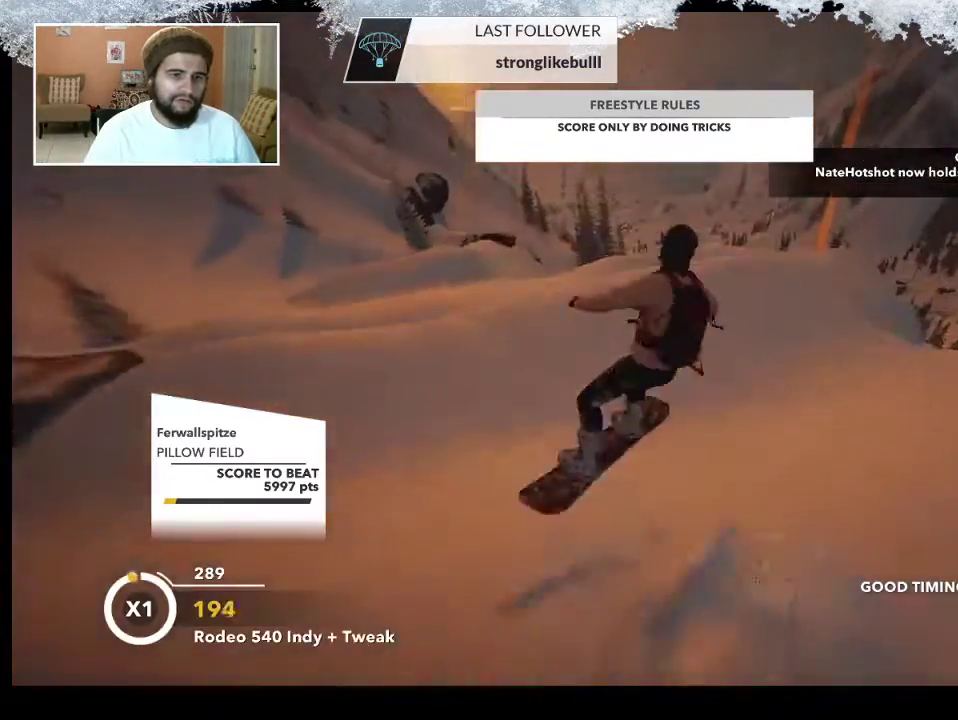
{"buttons": ["L2"], "left_stick": "center", "right_stick": "up", "events": [[33, "right_stick", "right"], [100, "left_stick", "down-left"], [167, "left_stick", "left"], [400, "left_stick", "center"], [467, "right_stick", "up"]]}
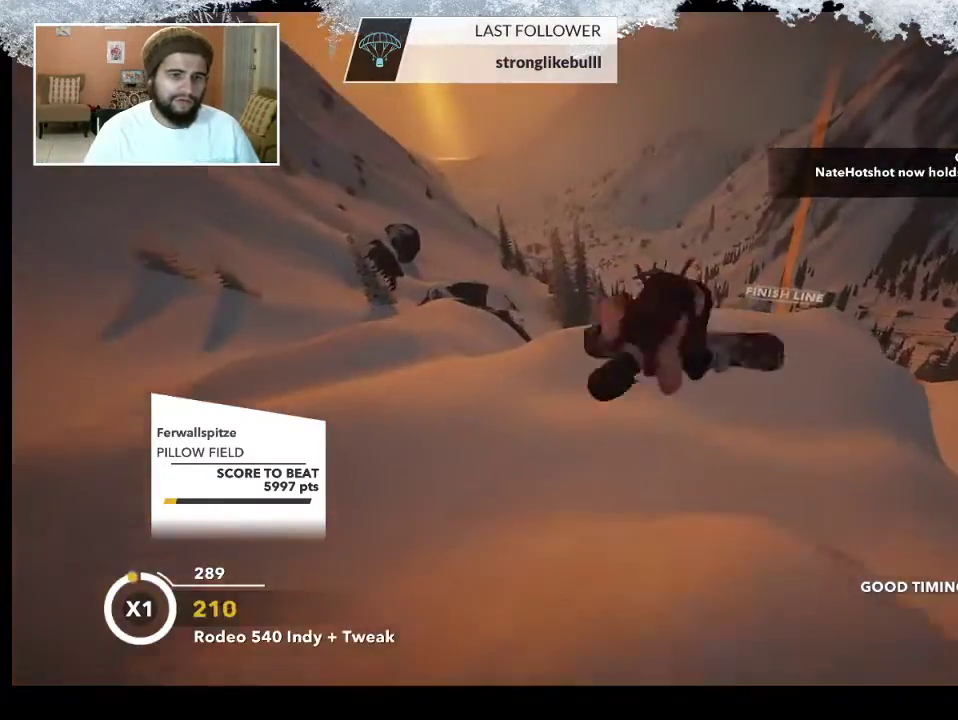
{"buttons": ["L2"], "left_stick": "center", "right_stick": "up", "events": []}
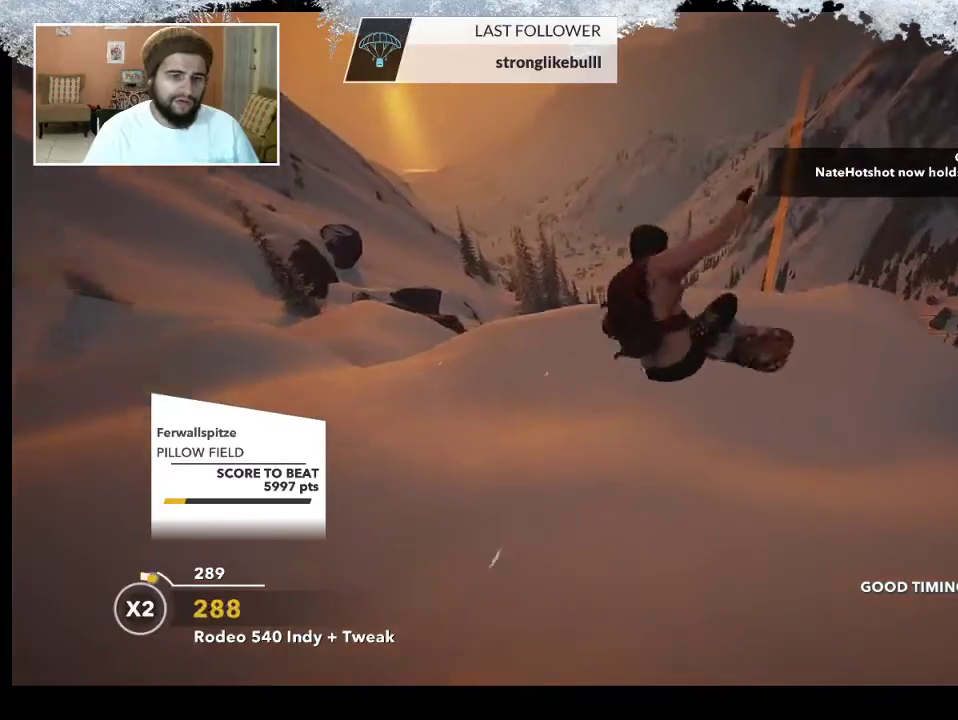
{"buttons": ["R2"], "left_stick": "center", "right_stick": "center", "events": [[33, "L2", "up"], [67, "right_stick", "center"], [433, "R2", "down"]]}
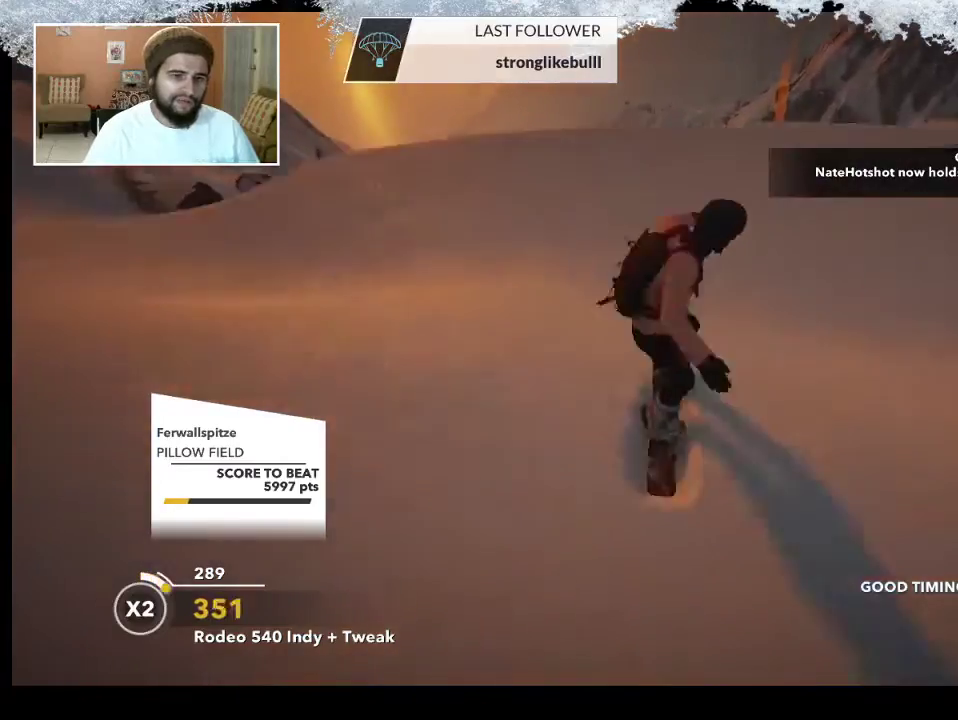
{"buttons": ["L2"], "left_stick": "down-left", "right_stick": "center", "events": [[467, "R2", "up"], [500, "L2", "down"], [500, "left_stick", "down-left"]]}
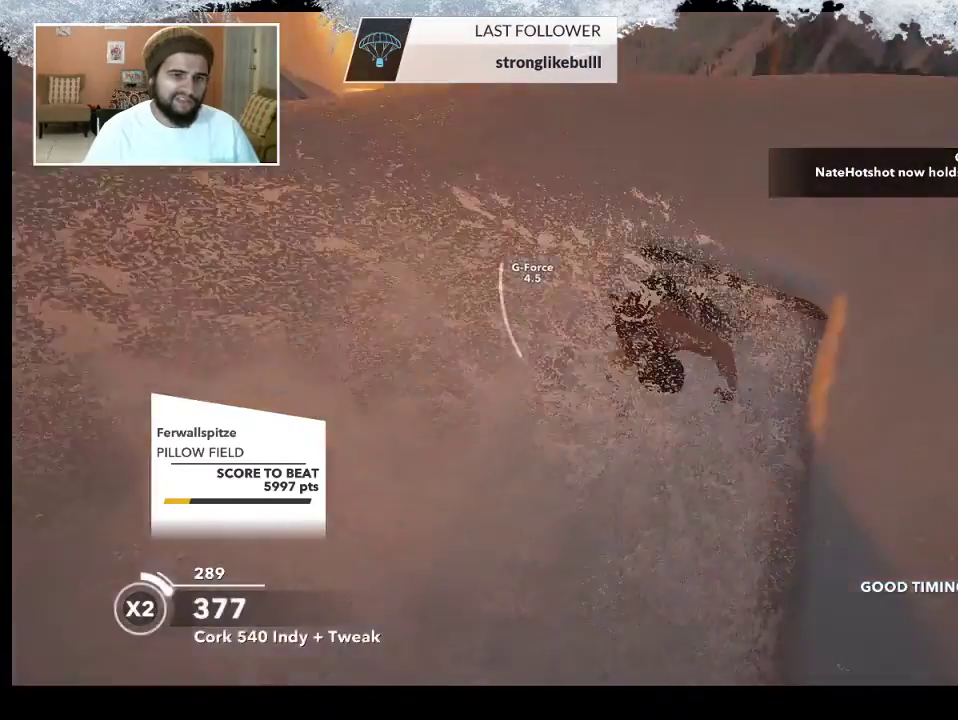
{"buttons": ["L2"], "left_stick": "down-left", "right_stick": "right", "events": [[300, "right_stick", "right"]]}
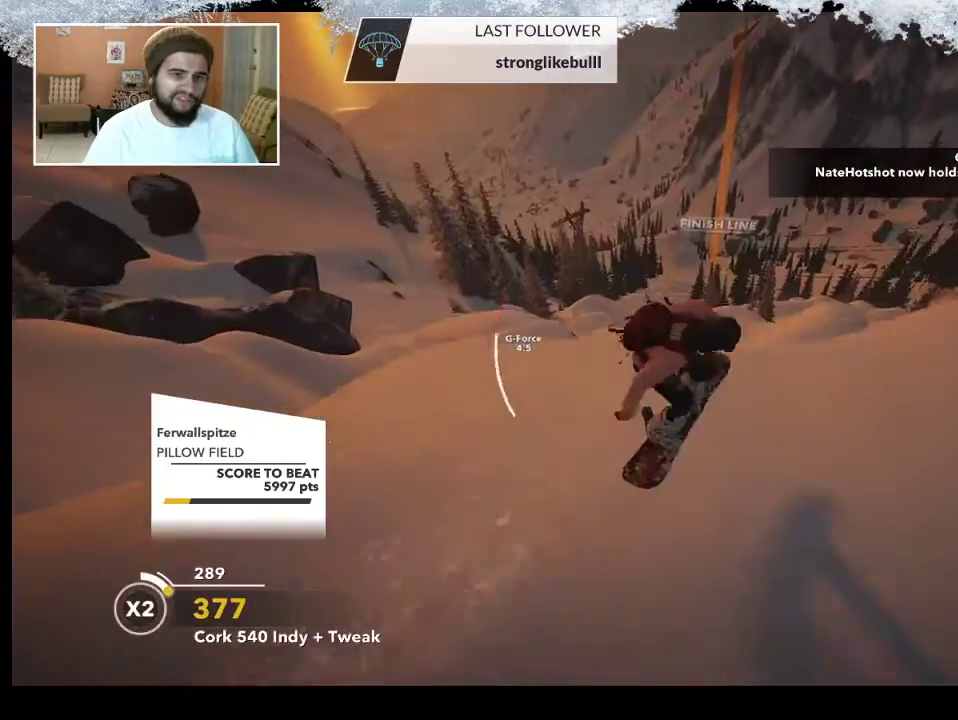
{"buttons": [], "left_stick": "center", "right_stick": "center", "events": [[433, "L2", "up"], [433, "left_stick", "center"], [467, "right_stick", "center"]]}
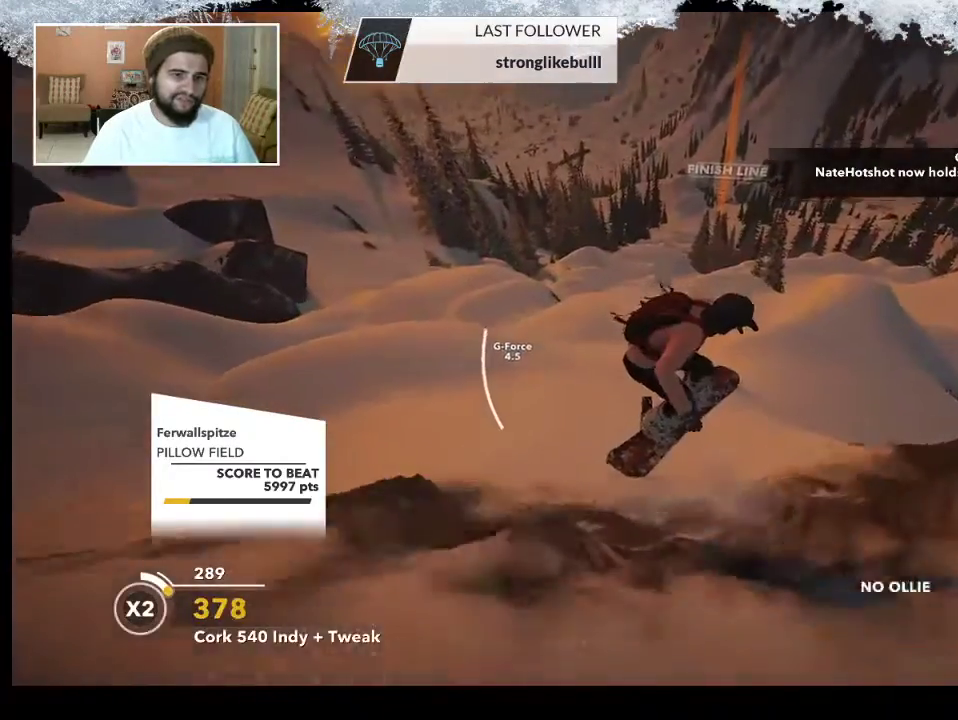
{"buttons": [], "left_stick": "center", "right_stick": "left", "events": [[333, "right_stick", "left"]]}
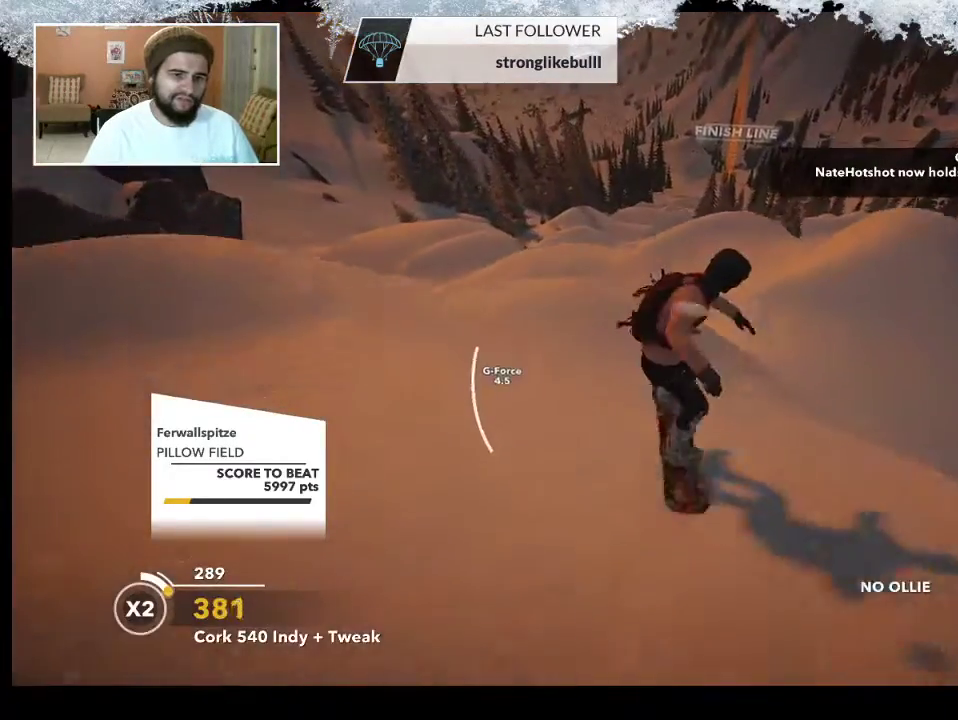
{"buttons": [], "left_stick": "center", "right_stick": "center", "events": [[33, "right_stick", "center"], [167, "R2", "down"], [300, "R2", "up"]]}
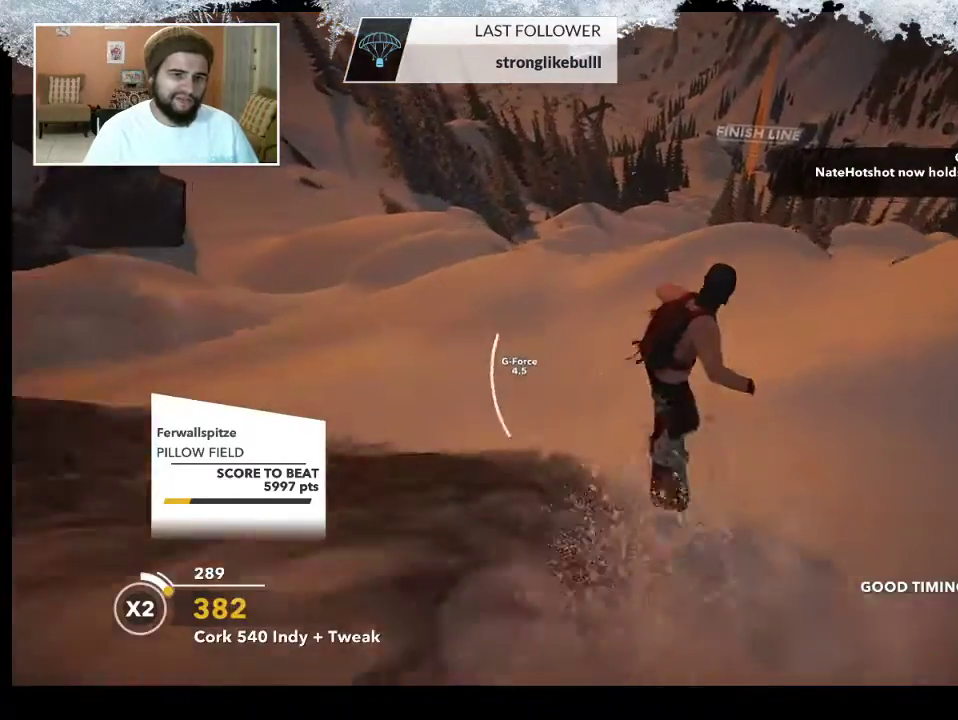
{"buttons": [], "left_stick": "center", "right_stick": "center", "events": []}
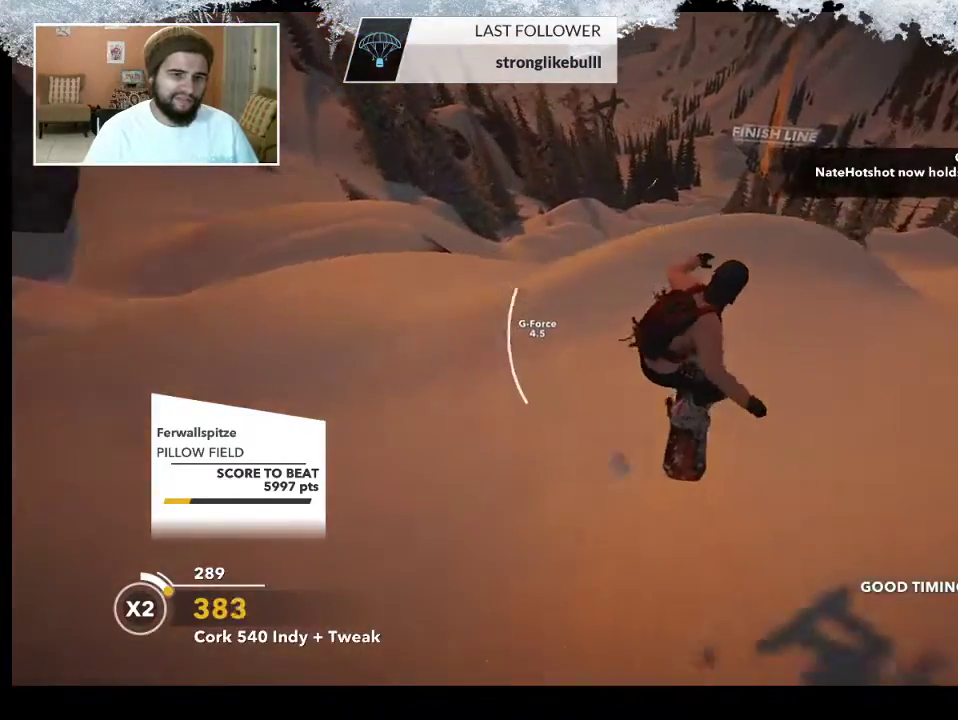
{"buttons": ["L2"], "left_stick": "down-left", "right_stick": "center", "events": [[233, "R2", "down"], [400, "R2", "up"], [467, "left_stick", "down-left"], [500, "L2", "down"]]}